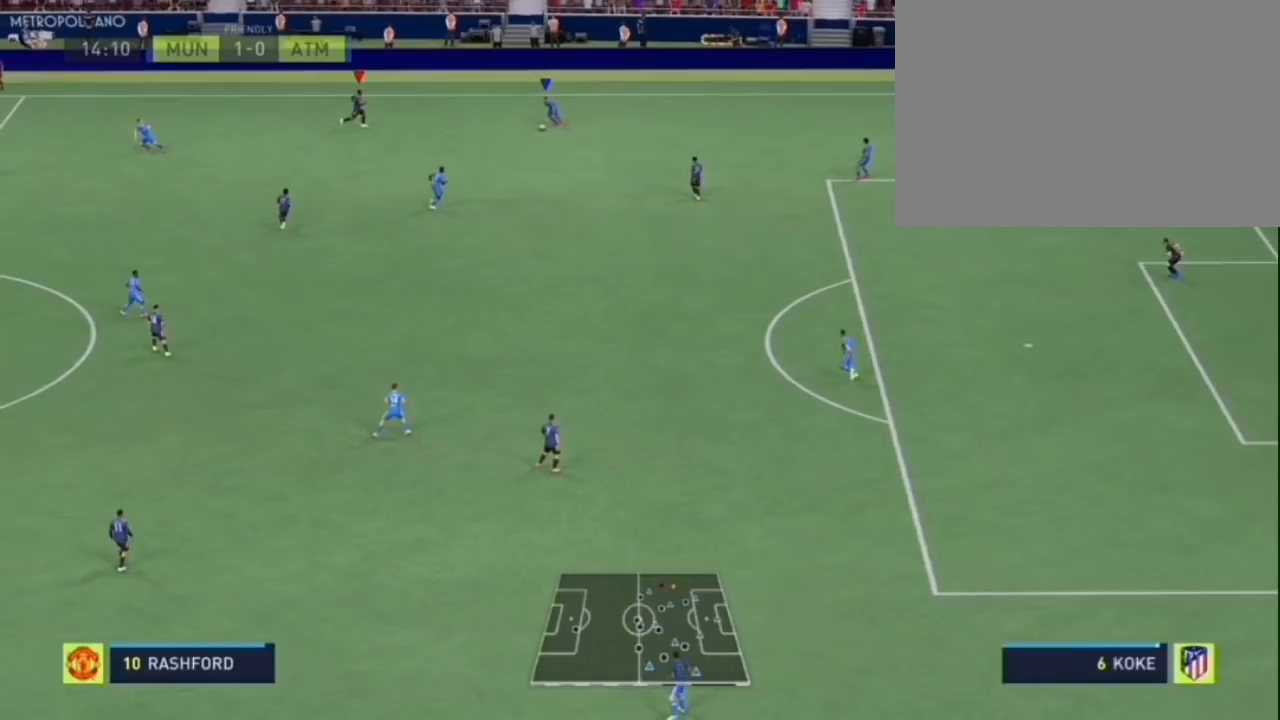
Gameplay with a controller (PlayStation layout); each line is a JSON object with the inputs held at the frame after it. "events" lists button and stick changes between this image and that frame as [ms after this image, input, new state], when the widget could be followed in between. Not read: L2 L3 R2 R3 left_stick right_stick.
{"buttons": ["R1"], "events": [[433, "R1", "down"]]}
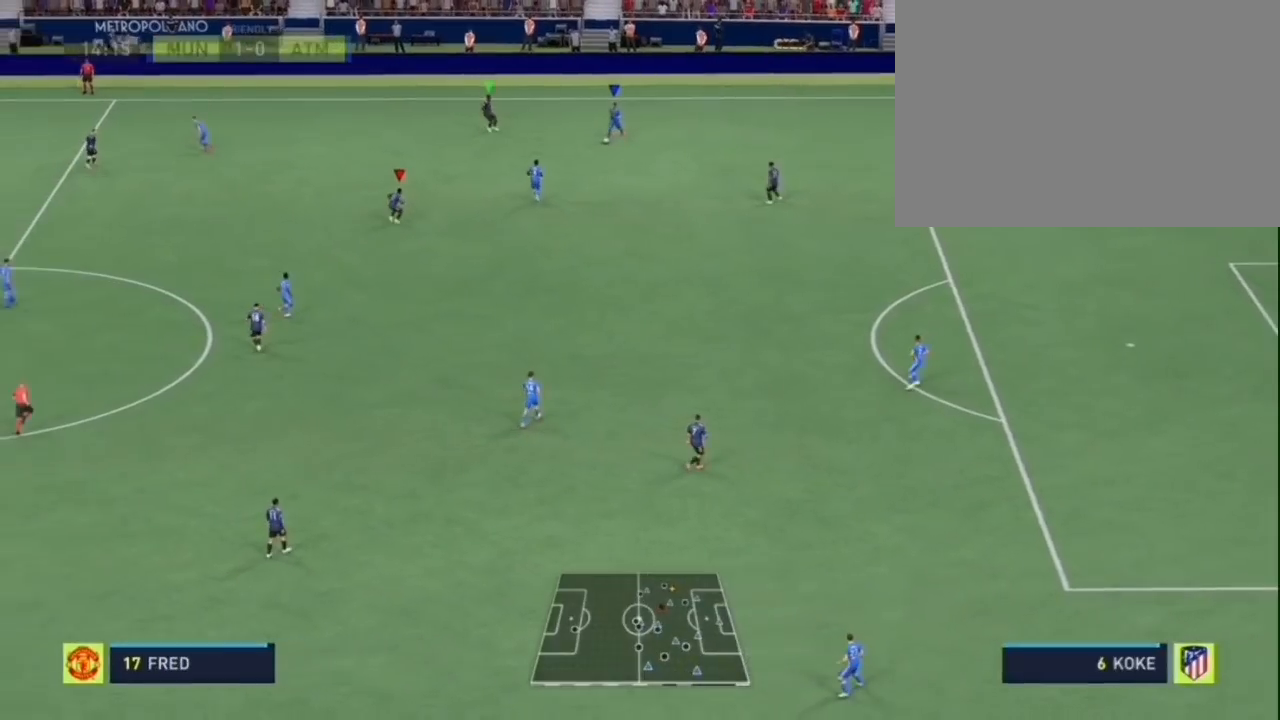
{"buttons": ["R1"], "events": []}
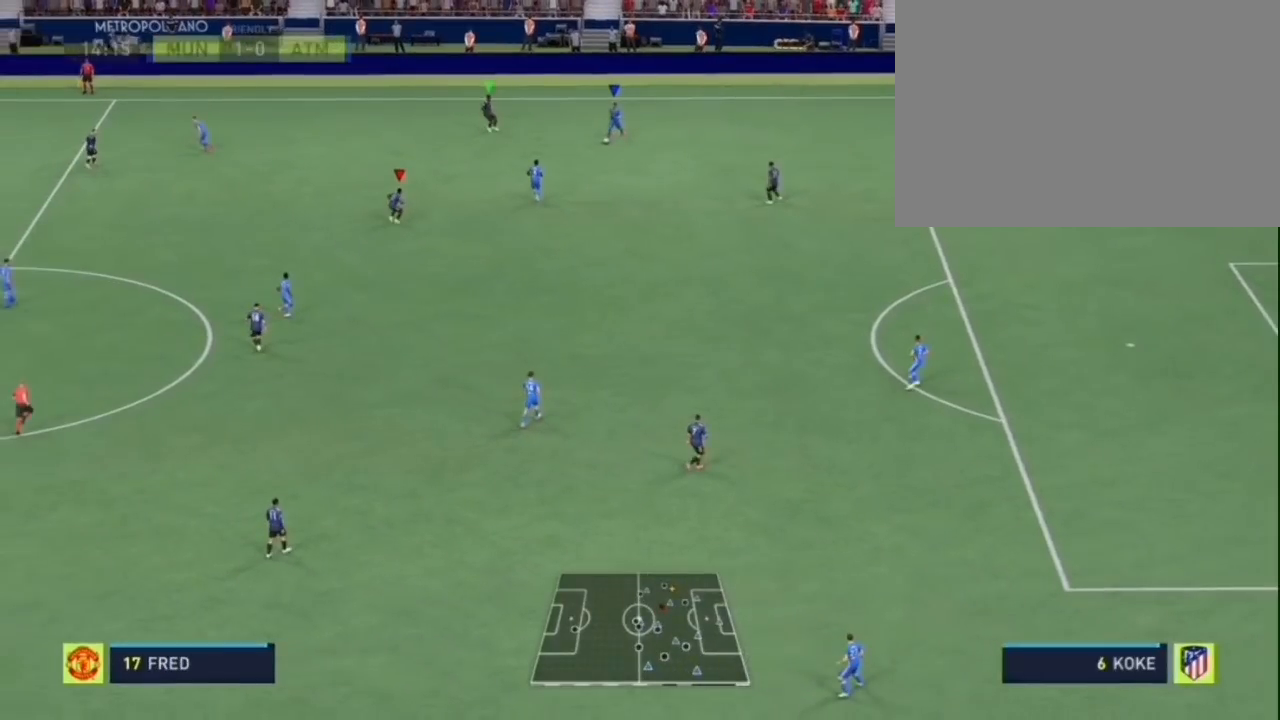
{"buttons": ["R1"], "events": []}
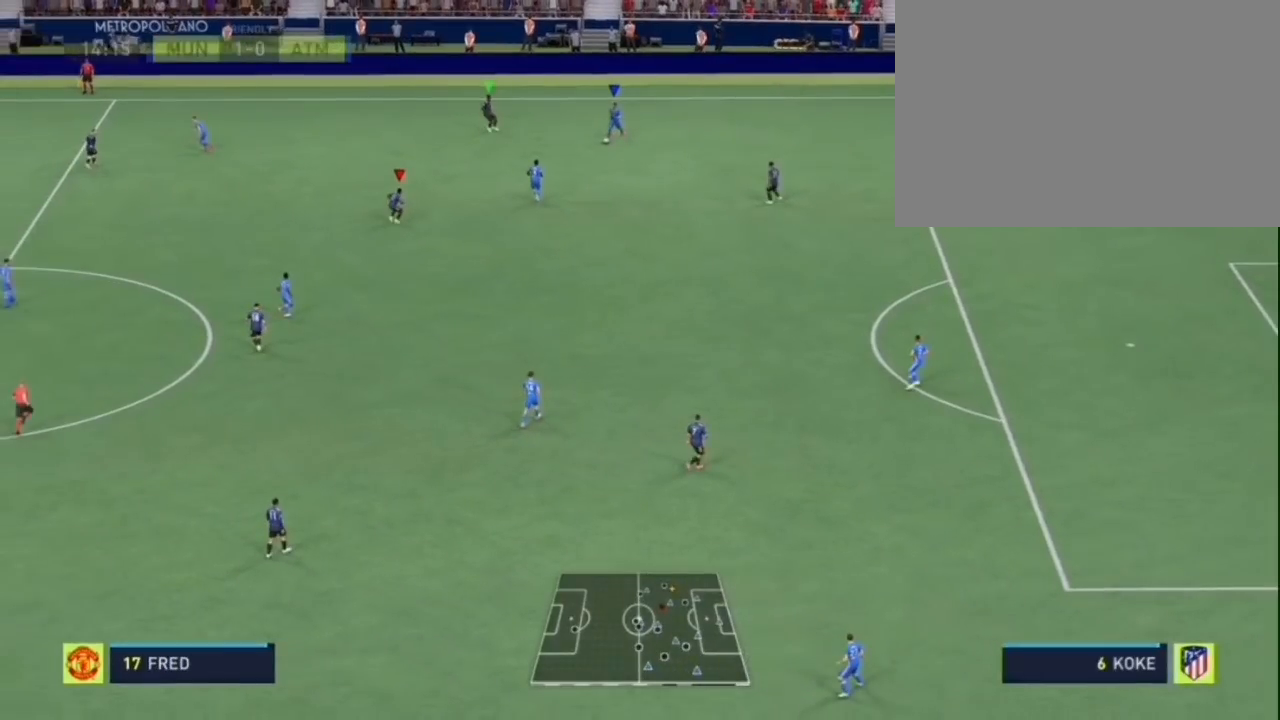
{"buttons": ["R1"], "events": []}
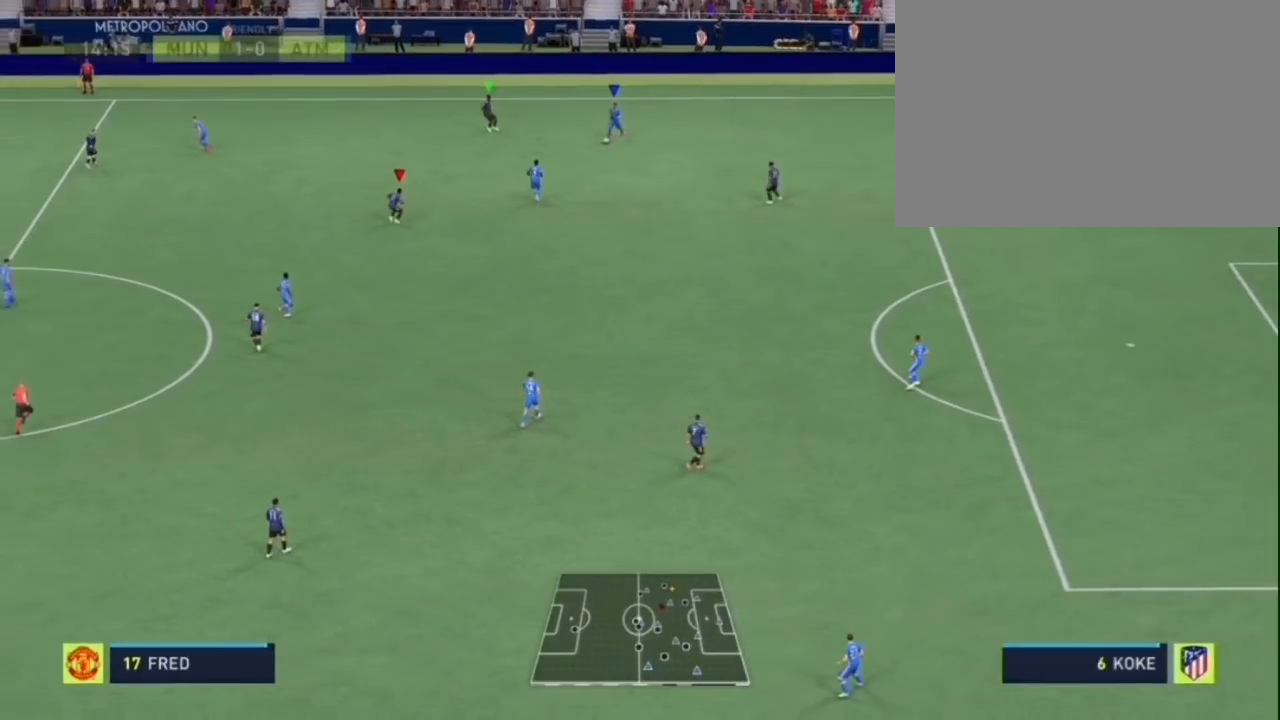
{"buttons": ["R1"], "events": []}
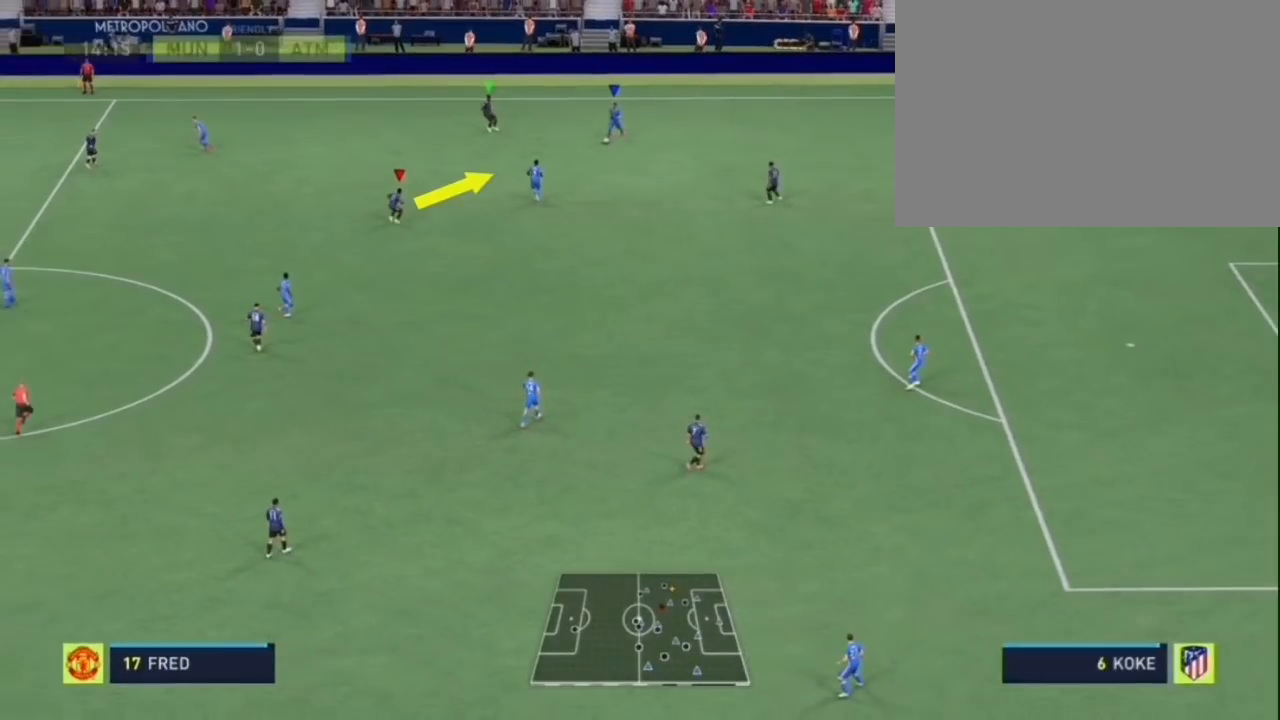
{"buttons": ["R1"], "events": []}
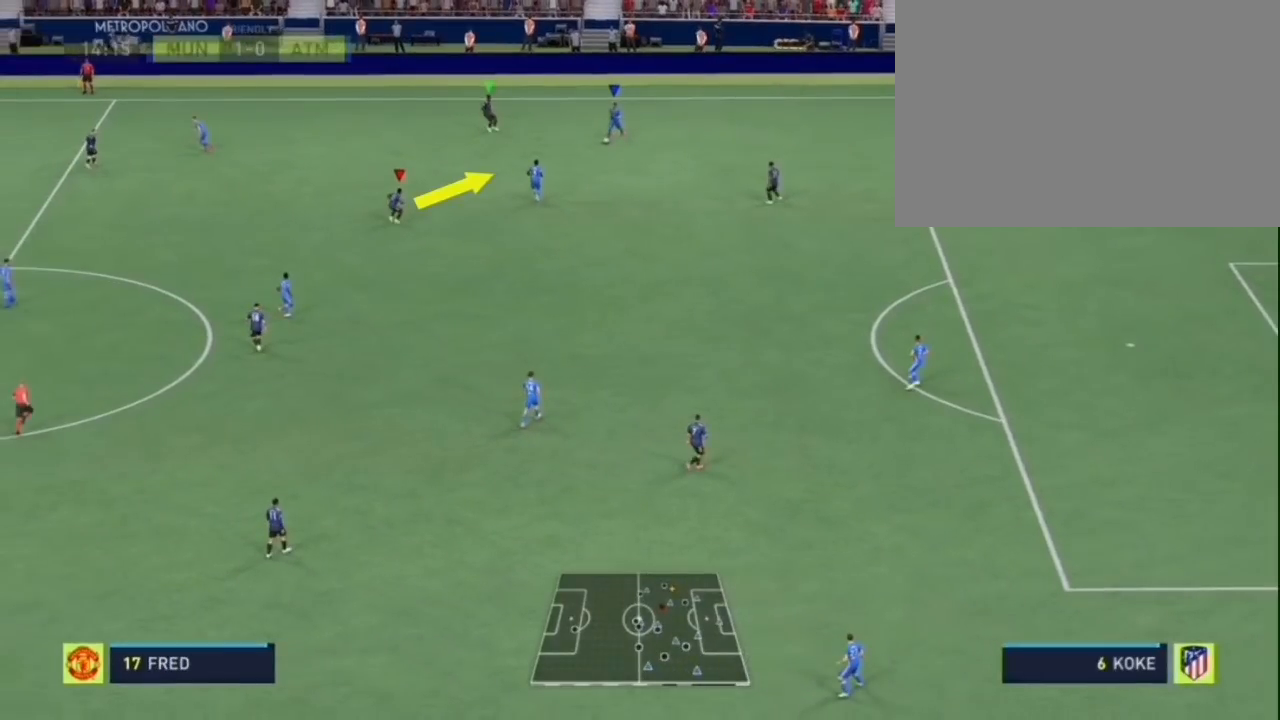
{"buttons": ["R1"], "events": []}
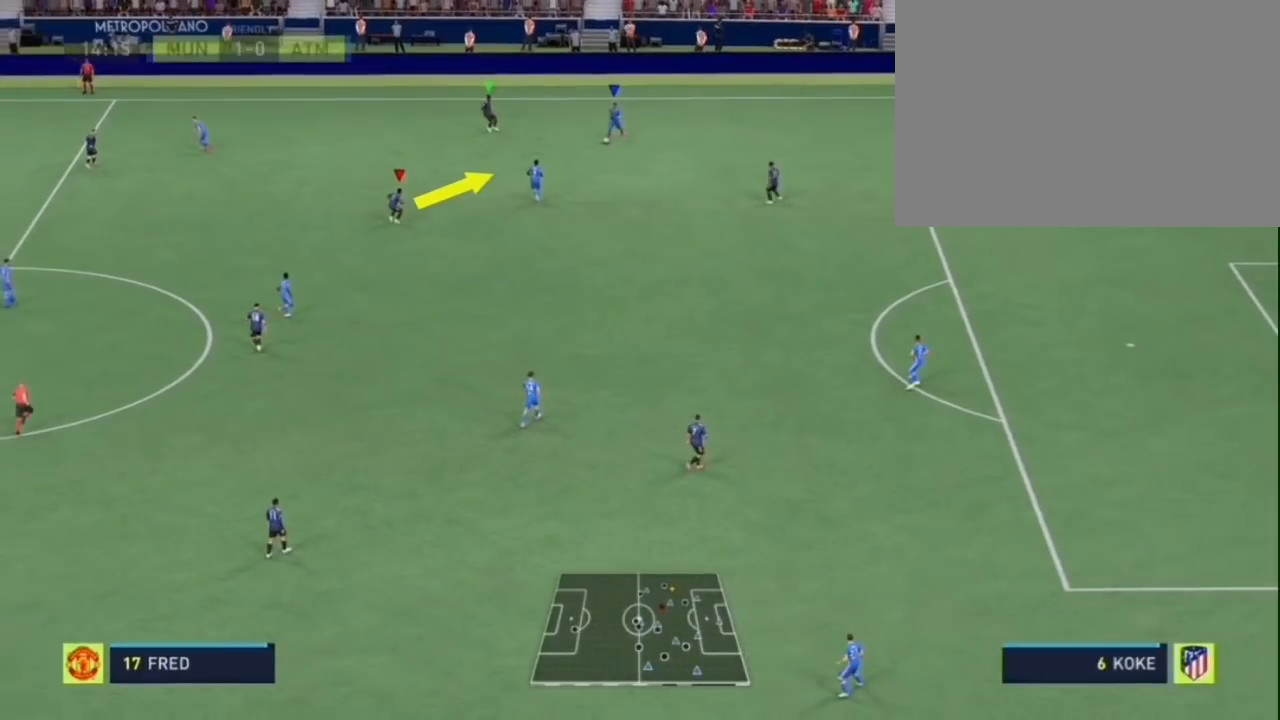
{"buttons": ["R1"], "events": []}
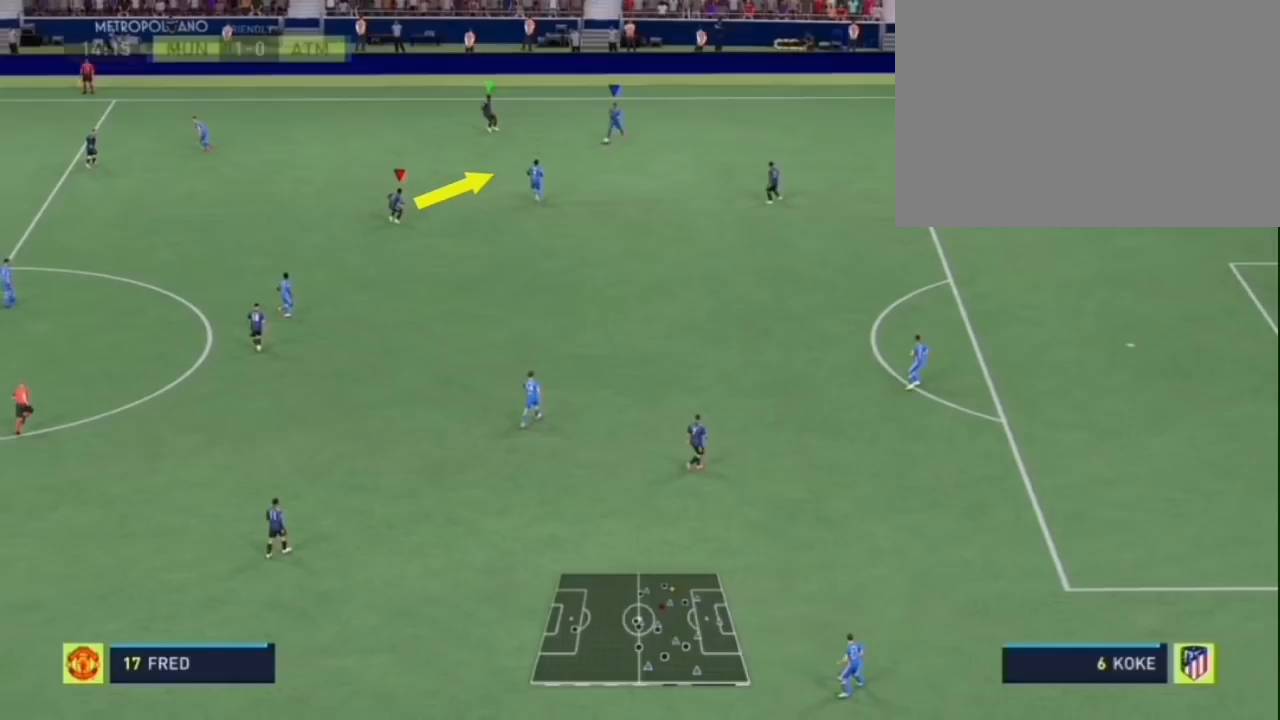
{"buttons": [], "events": [[500, "R1", "up"]]}
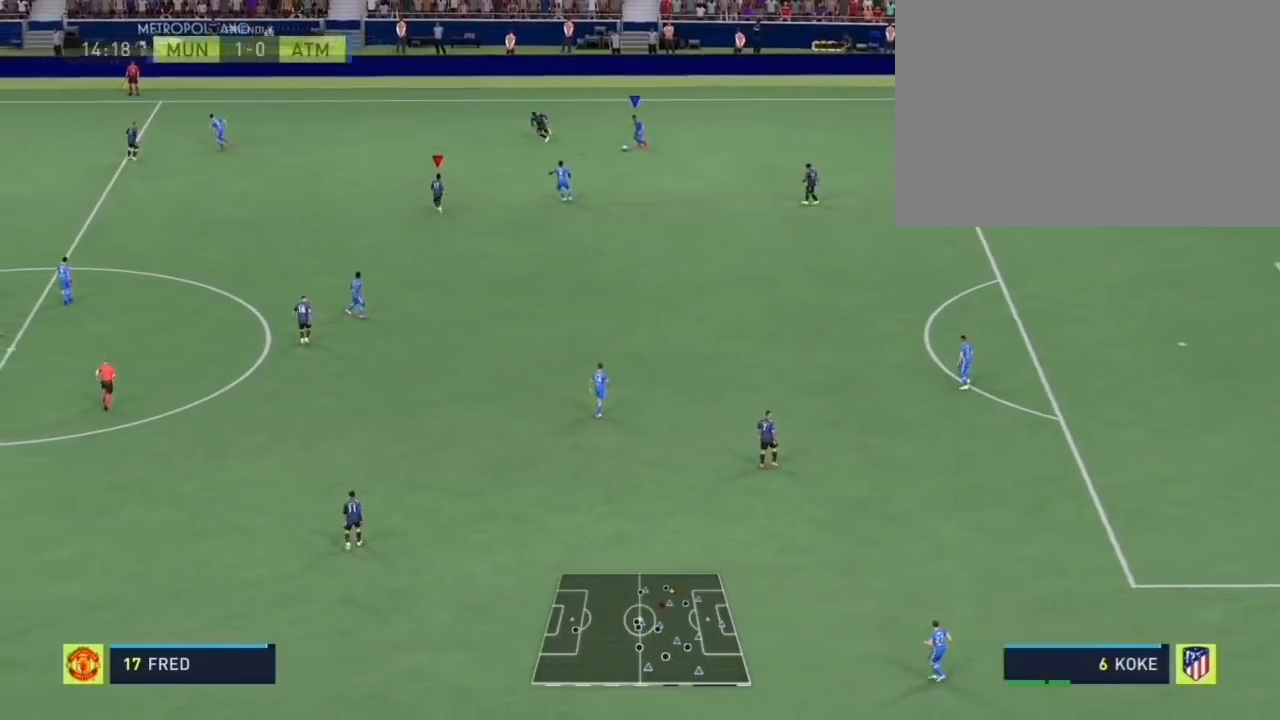
{"buttons": [], "events": []}
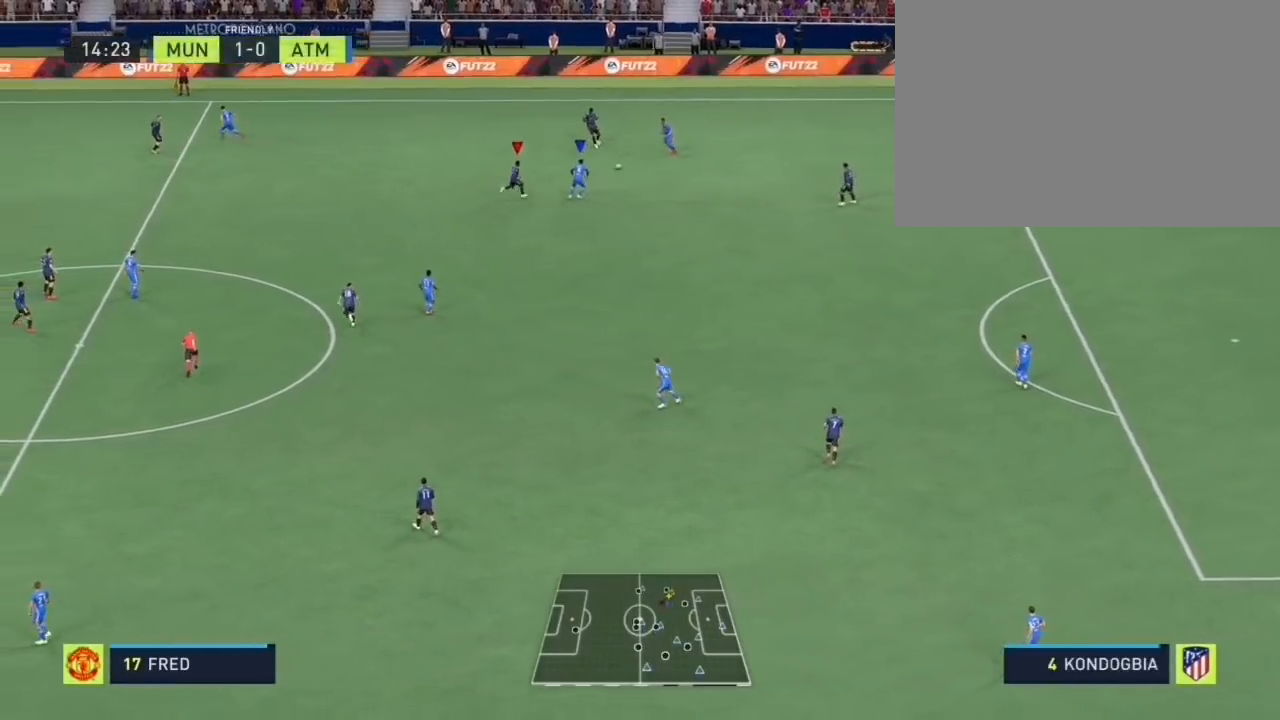
{"buttons": [], "events": []}
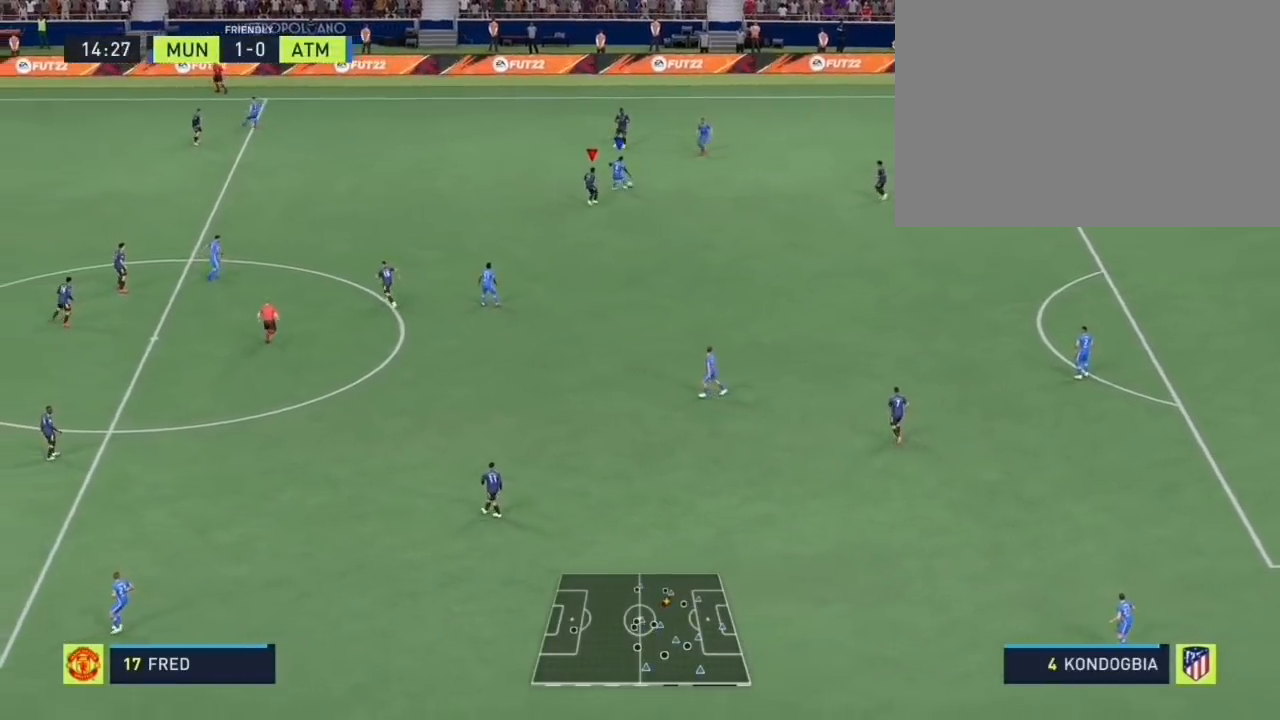
{"buttons": [], "events": [[100, "CIRCLE", "down"], [267, "CIRCLE", "up"]]}
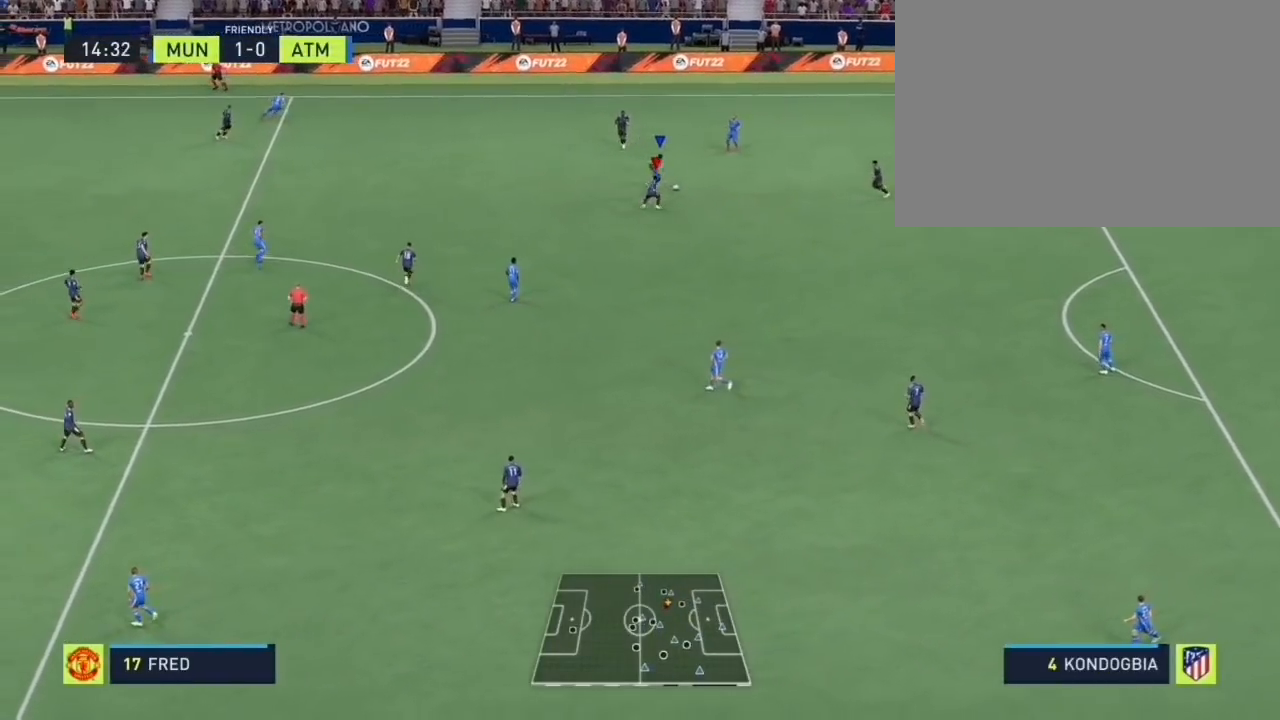
{"buttons": [], "events": []}
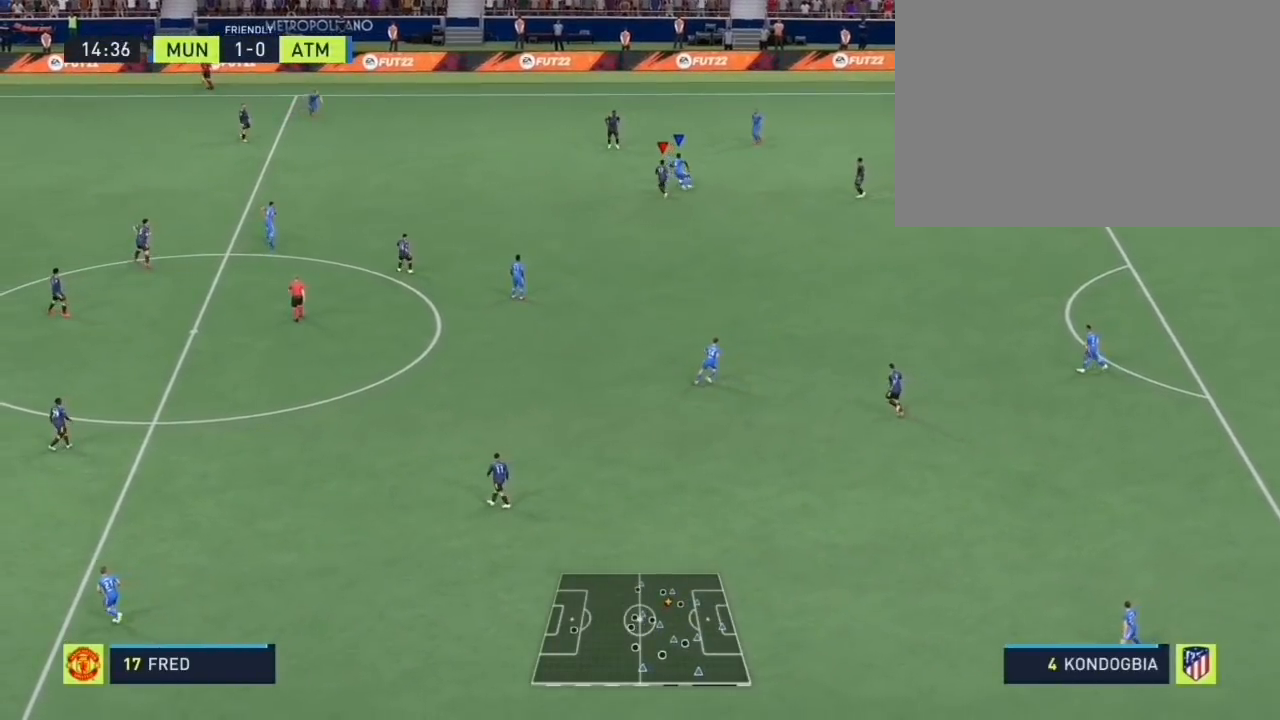
{"buttons": ["CIRCLE"], "events": [[433, "CIRCLE", "down"]]}
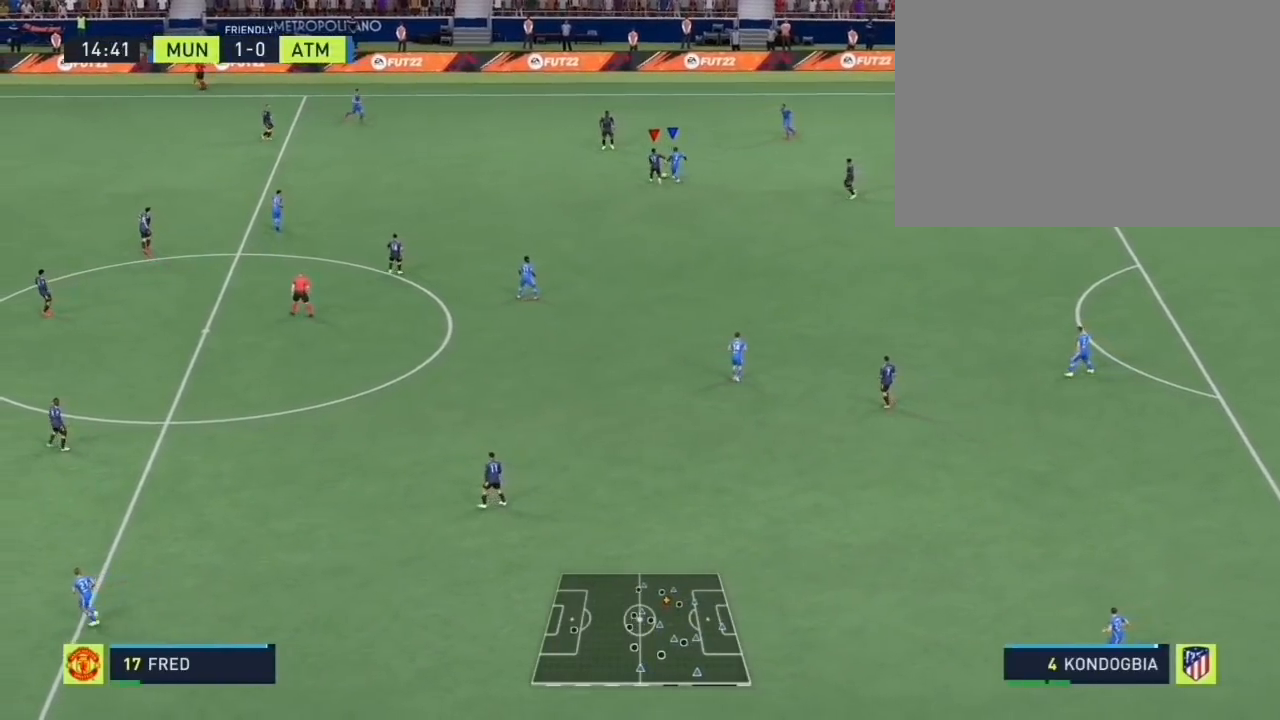
{"buttons": [], "events": [[100, "CIRCLE", "up"]]}
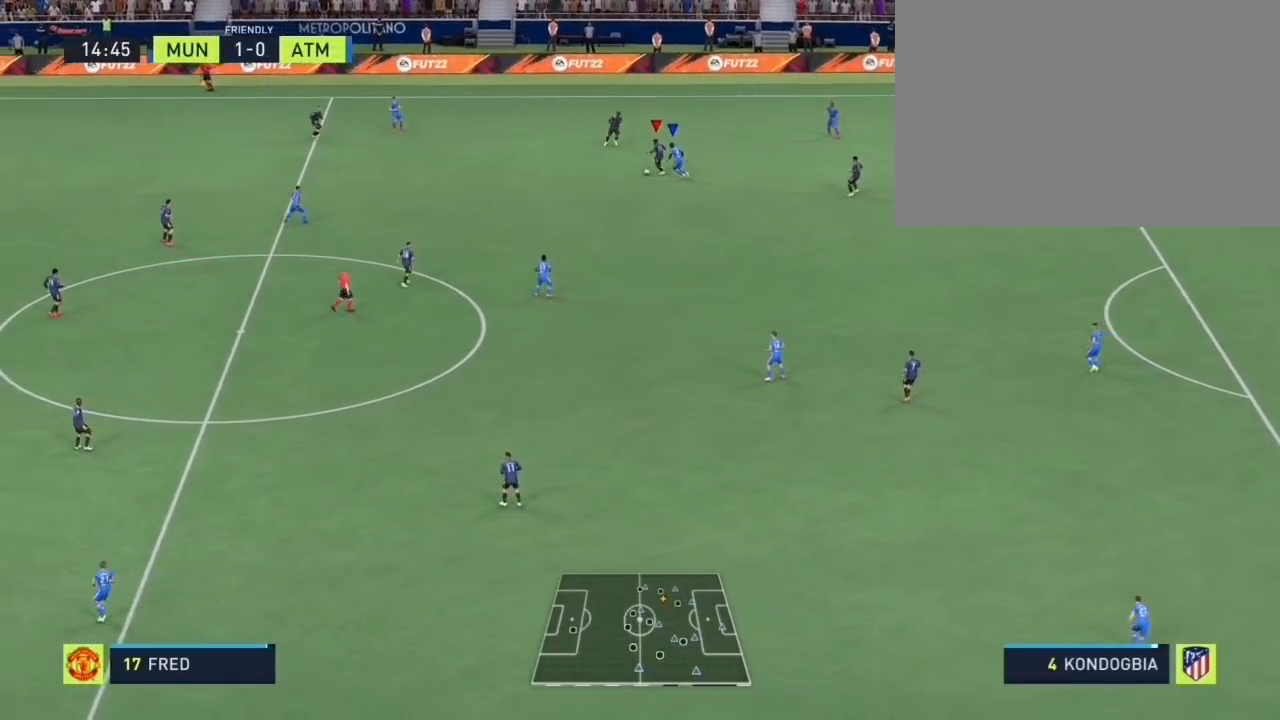
{"buttons": [], "events": []}
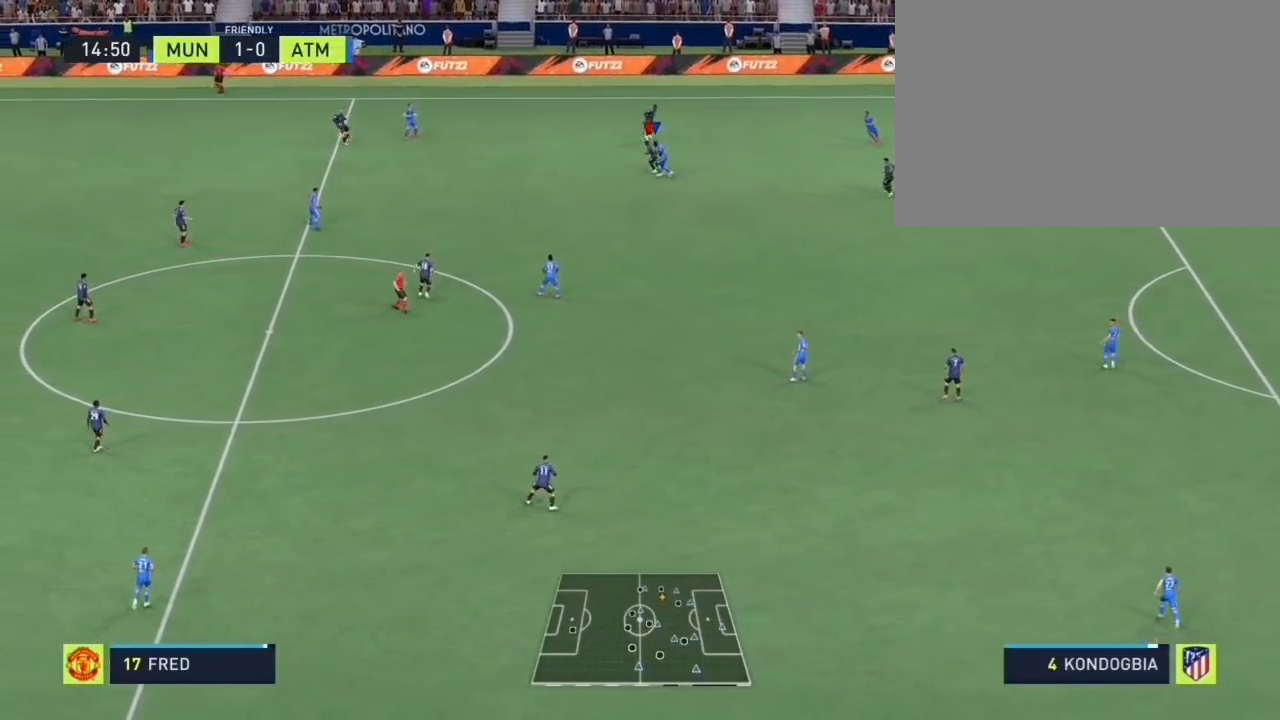
{"buttons": [], "events": []}
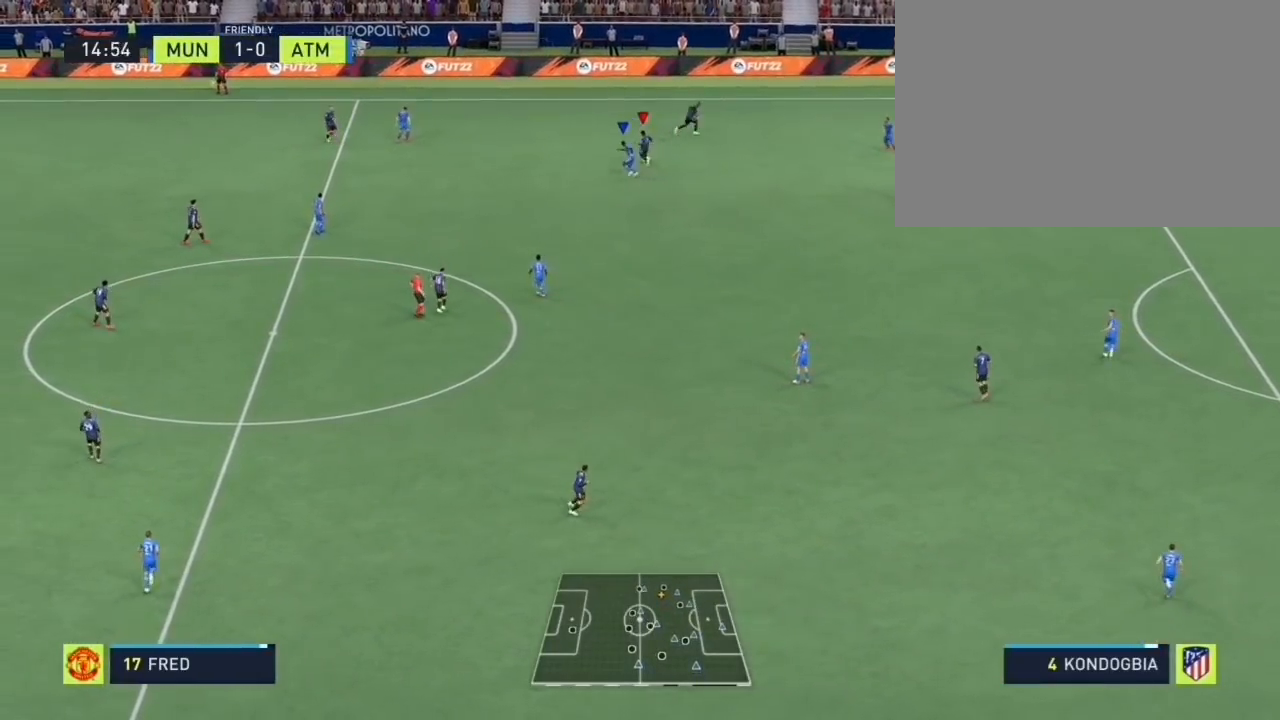
{"buttons": [], "events": [[167, "CROSS", "down"], [300, "CROSS", "up"]]}
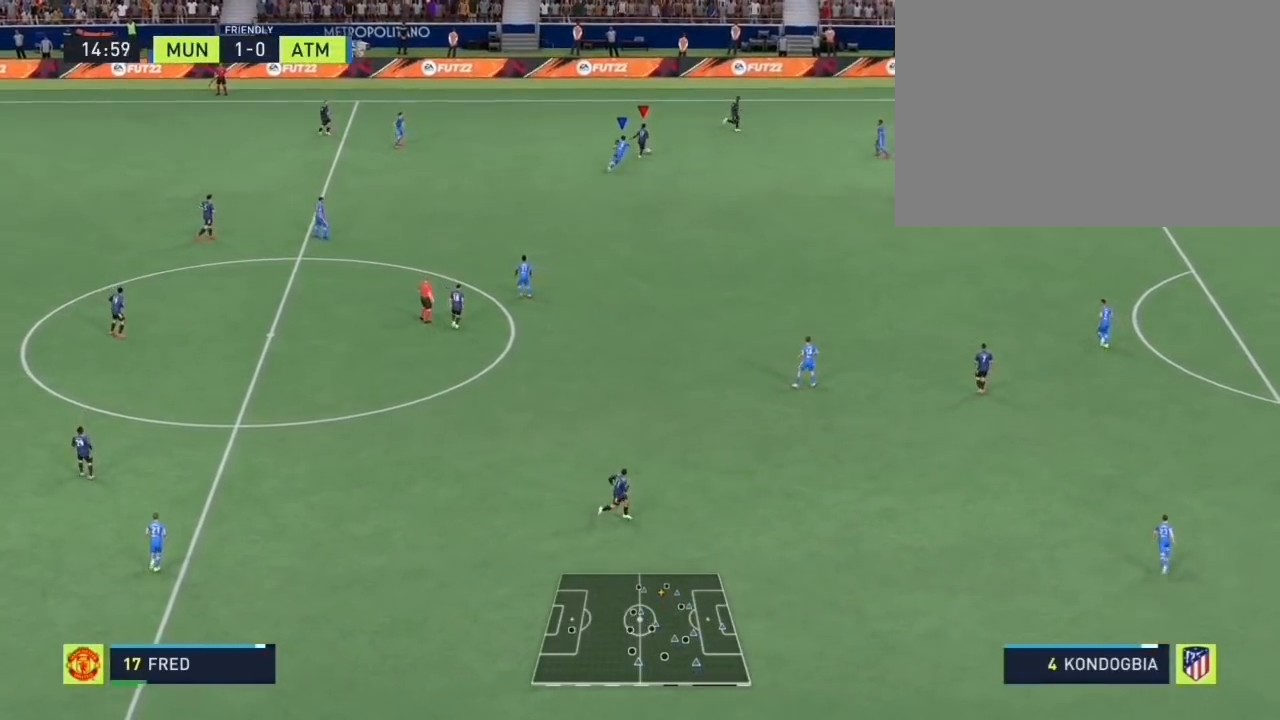
{"buttons": [], "events": []}